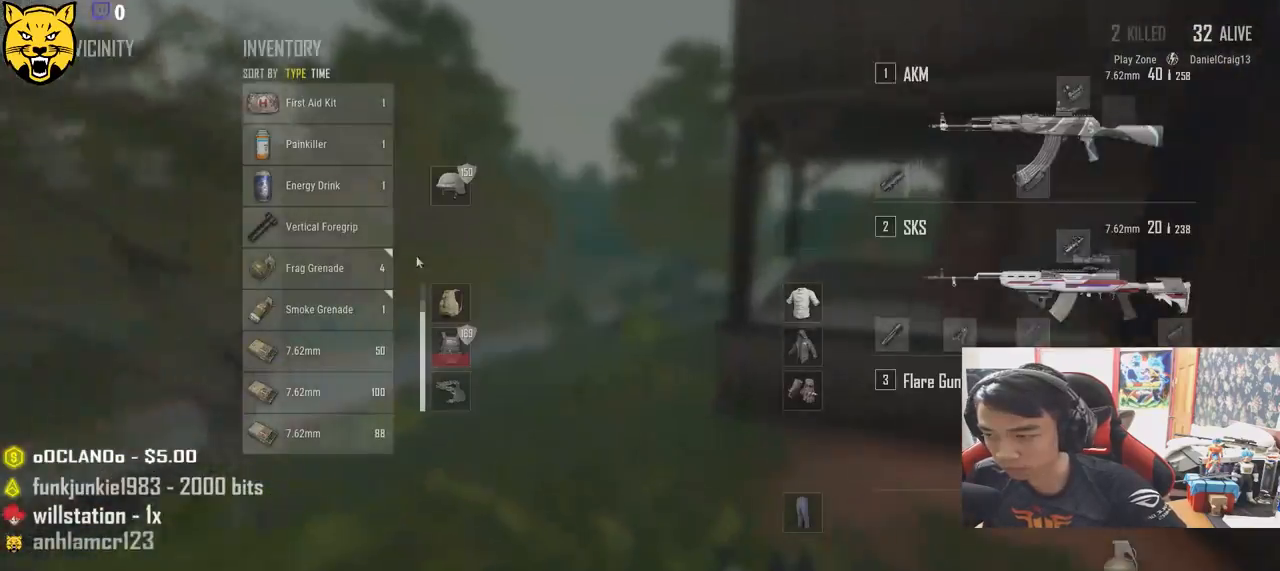
Gameplay with keyboard and mouse; each line is a JSON object with the keys and mouse buttons held at the frame after it. "events" lists presses ("down") and releases ("up") of "a", "c", "ctrl", "d", "e", "f", "q", "r", "s", "shift", "space", "tab", "v", "w", "x", "z", "mouse_left", "mouse_wheel", "mouse_right", "mouse_mb4" and "mouse_mb5" between this image and that frame as [ms after this image, input, new state], when the widget could be followed in between. "mouse_left", "mouse_wheel", "mouse_right", "mouse_mb4", "mouse_mb5" = the "left", "wheel", "right", "mb4", "mb5" buttons of the "mouse" list. No other keys are recorded. "wheel" means that the mouse wheel is clicked or scrolled. Mouse movement is not recorded.
{"keys": [], "mouse": [], "events": [[333, "d", "up"], [483, "mouse_left", "up"]]}
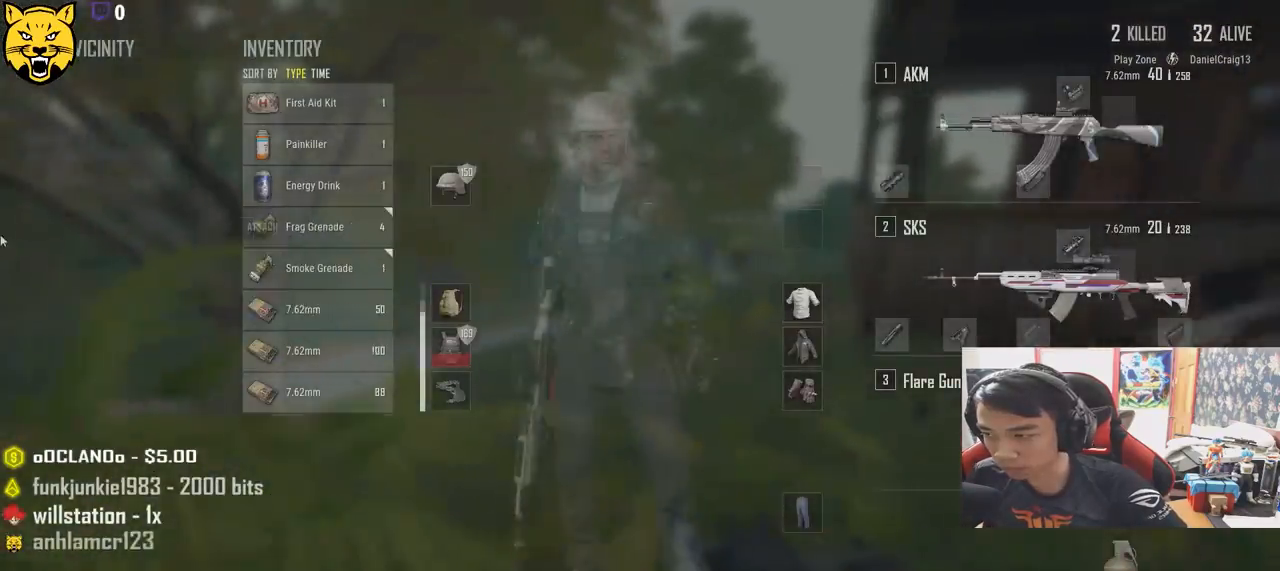
{"keys": [], "mouse": [], "events": [[67, "w", "down"], [100, "tab", "down"], [200, "tab", "up"], [417, "shift", "down"], [483, "shift", "up"], [500, "w", "up"]]}
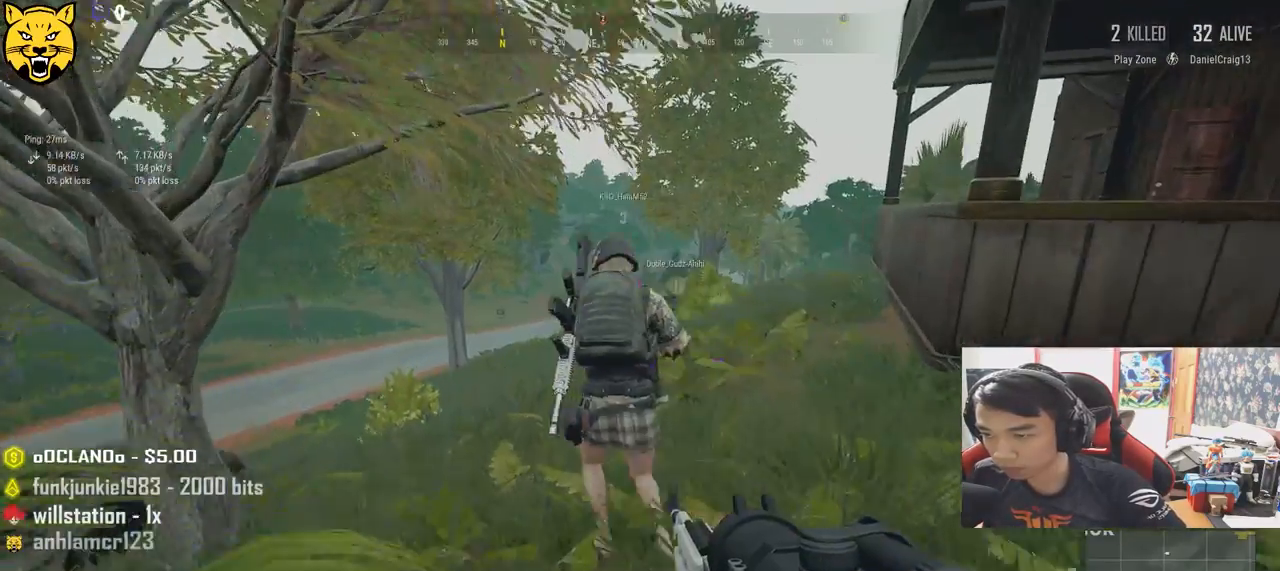
{"keys": ["d", "s"], "mouse": [], "events": [[17, "d", "down"], [367, "s", "down"]]}
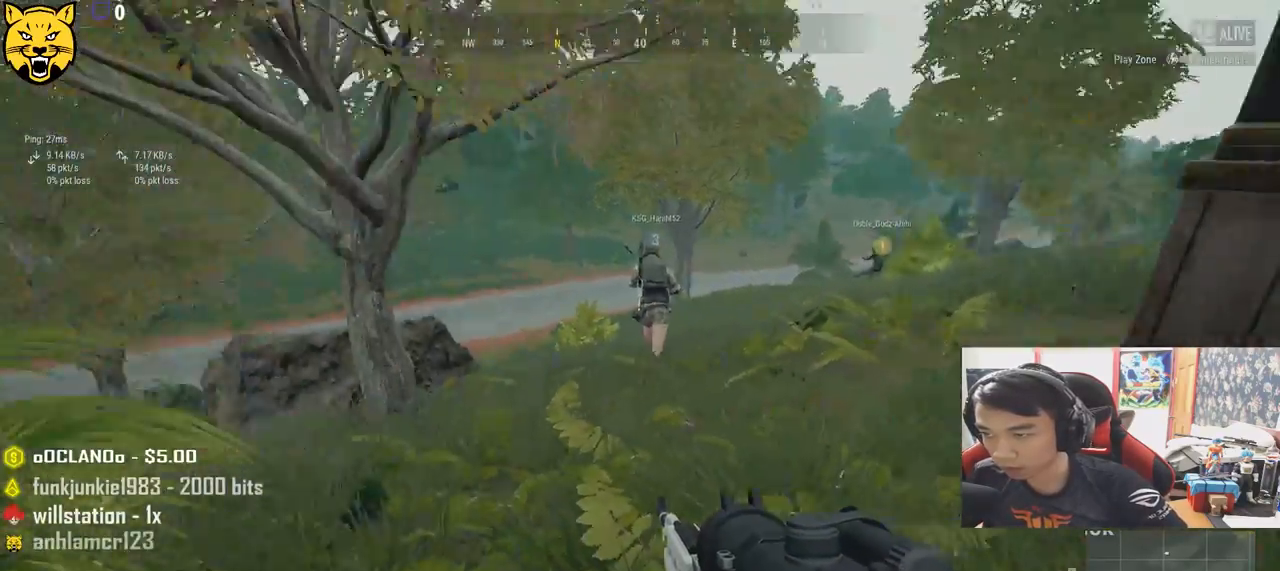
{"keys": ["a", "s"], "mouse": [], "events": [[200, "a", "down"], [217, "d", "up"]]}
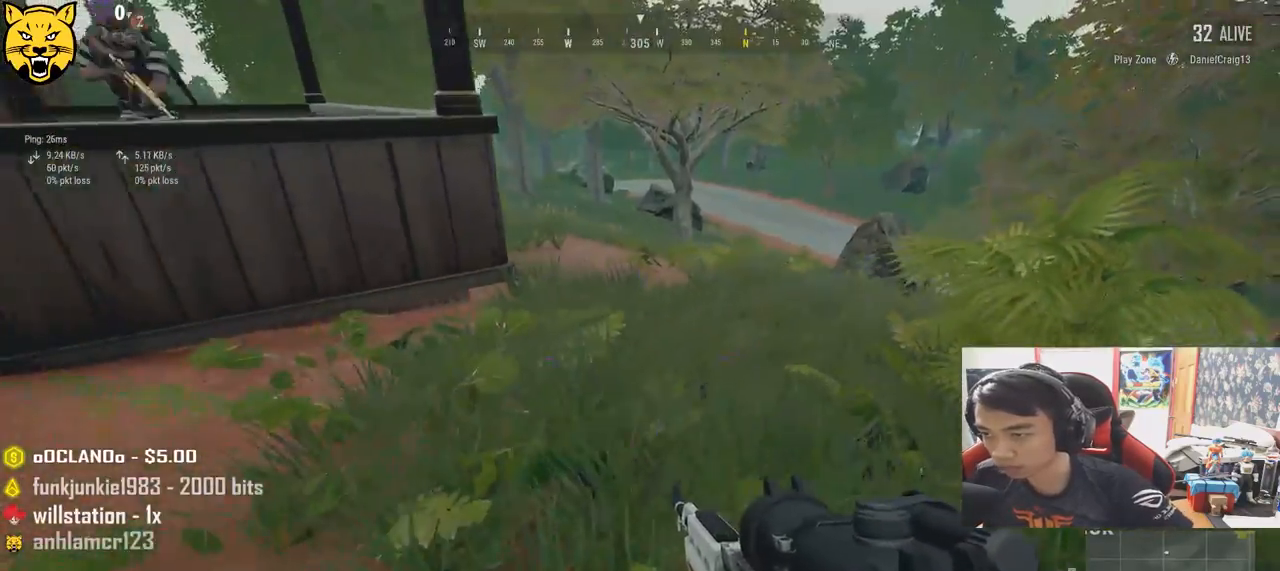
{"keys": ["d"], "mouse": [], "events": [[83, "d", "down"], [117, "a", "up"], [183, "s", "up"]]}
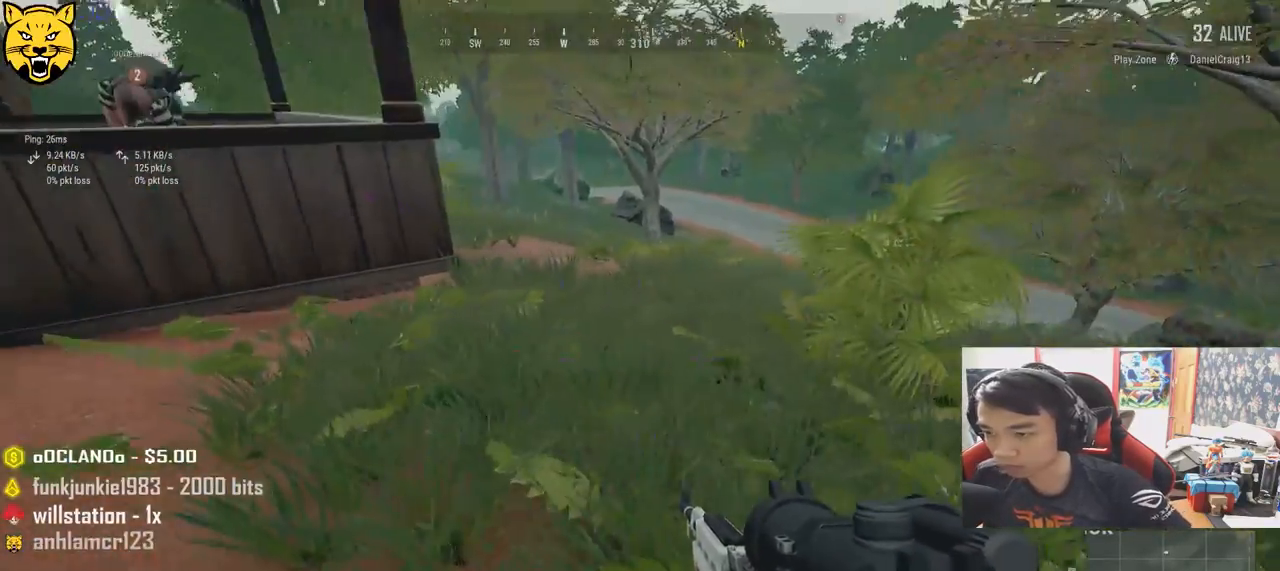
{"keys": ["d", "w"], "mouse": [], "events": [[33, "w", "down"]]}
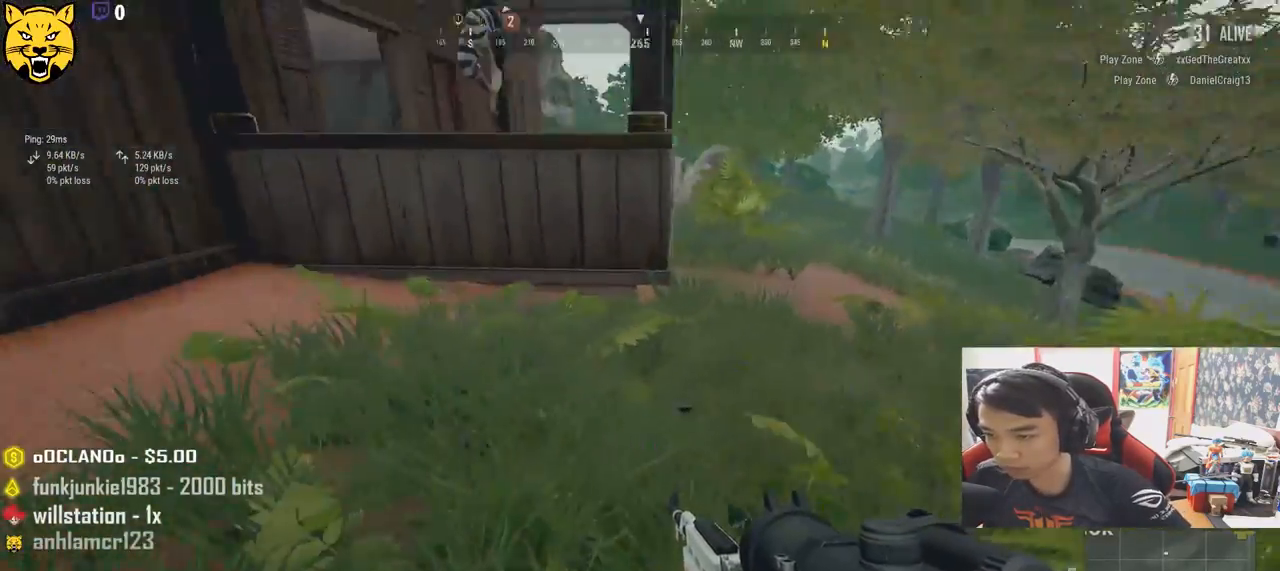
{"keys": ["a", "s"], "mouse": [], "events": [[167, "w", "up"], [350, "s", "down"], [483, "a", "down"], [483, "d", "up"]]}
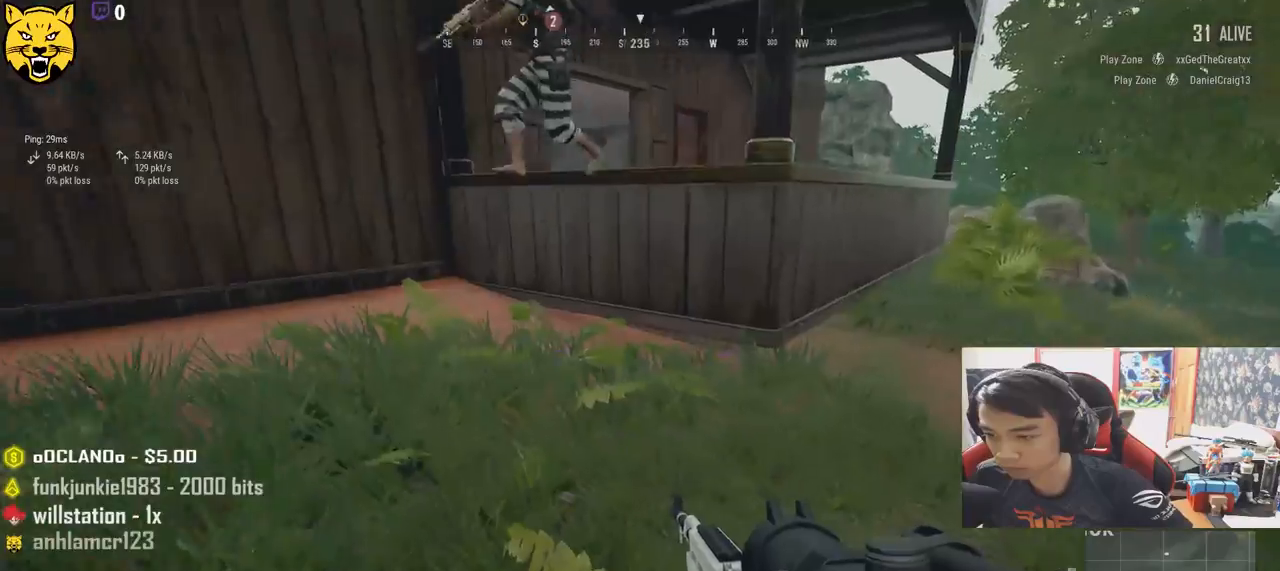
{"keys": ["d", "s"], "mouse": [], "events": [[367, "a", "up"], [367, "d", "down"]]}
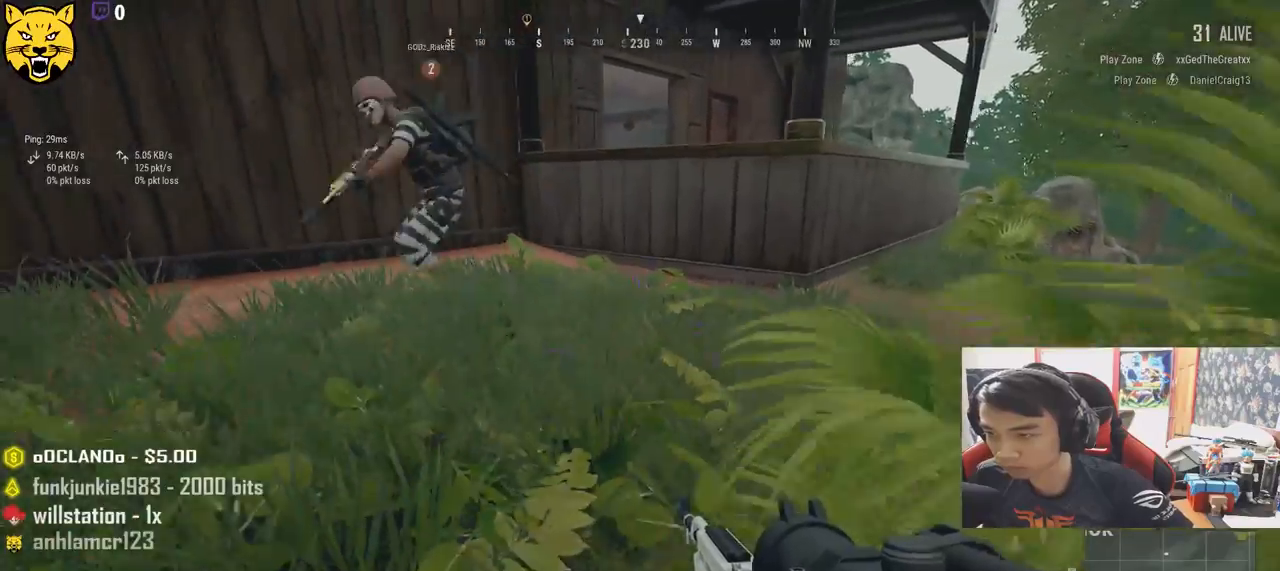
{"keys": ["a", "w"], "mouse": [], "events": [[200, "a", "down"], [233, "d", "up"], [317, "s", "up"], [500, "w", "down"]]}
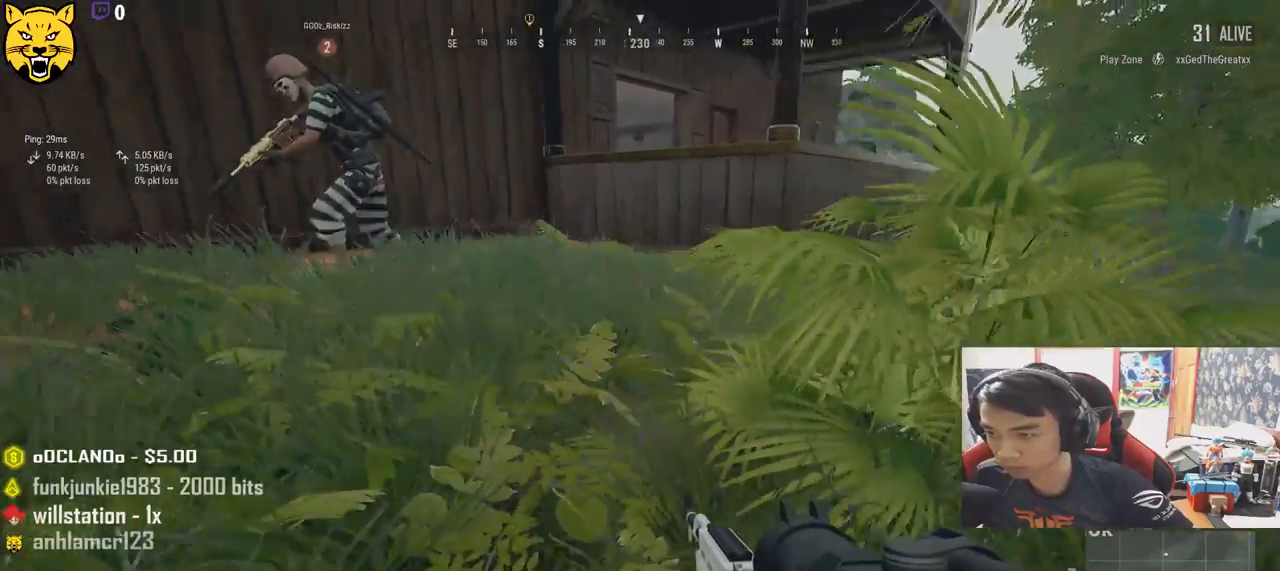
{"keys": ["w"], "mouse": [], "events": [[400, "a", "up"]]}
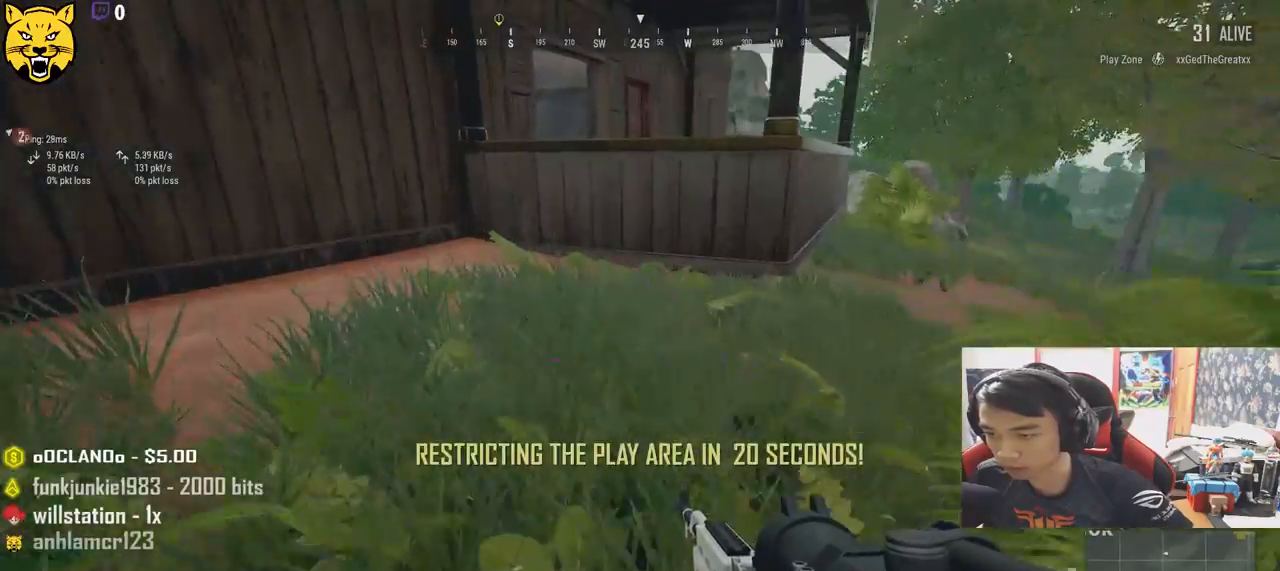
{"keys": ["d"], "mouse": [], "events": [[50, "d", "down"], [350, "w", "up"]]}
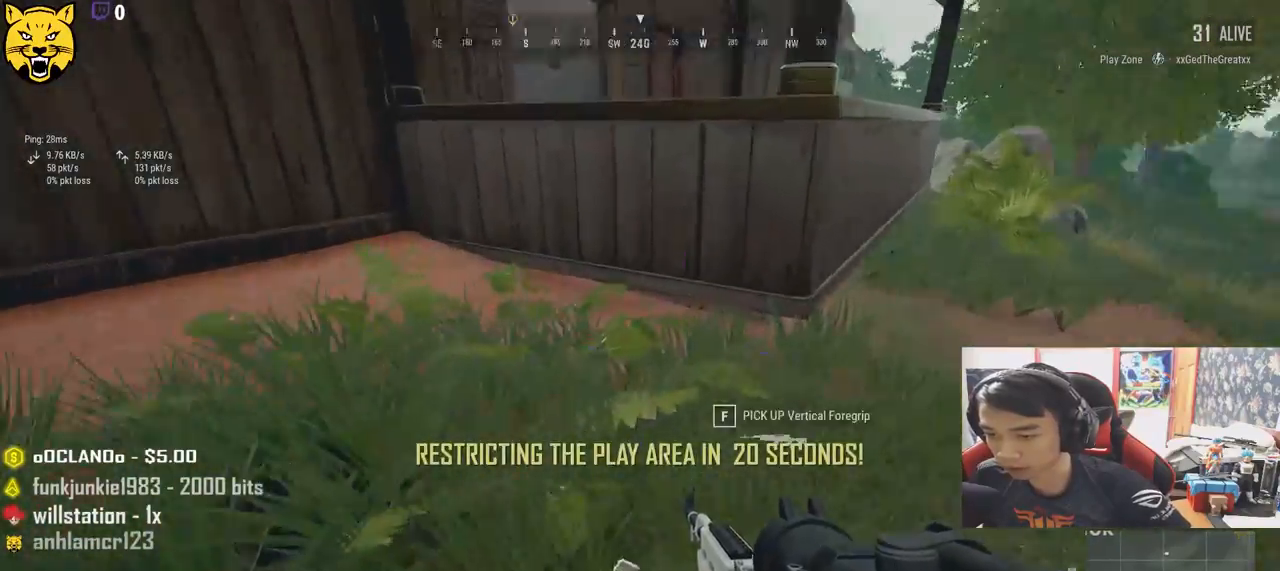
{"keys": ["d", "s"], "mouse": [], "events": [[17, "s", "down"]]}
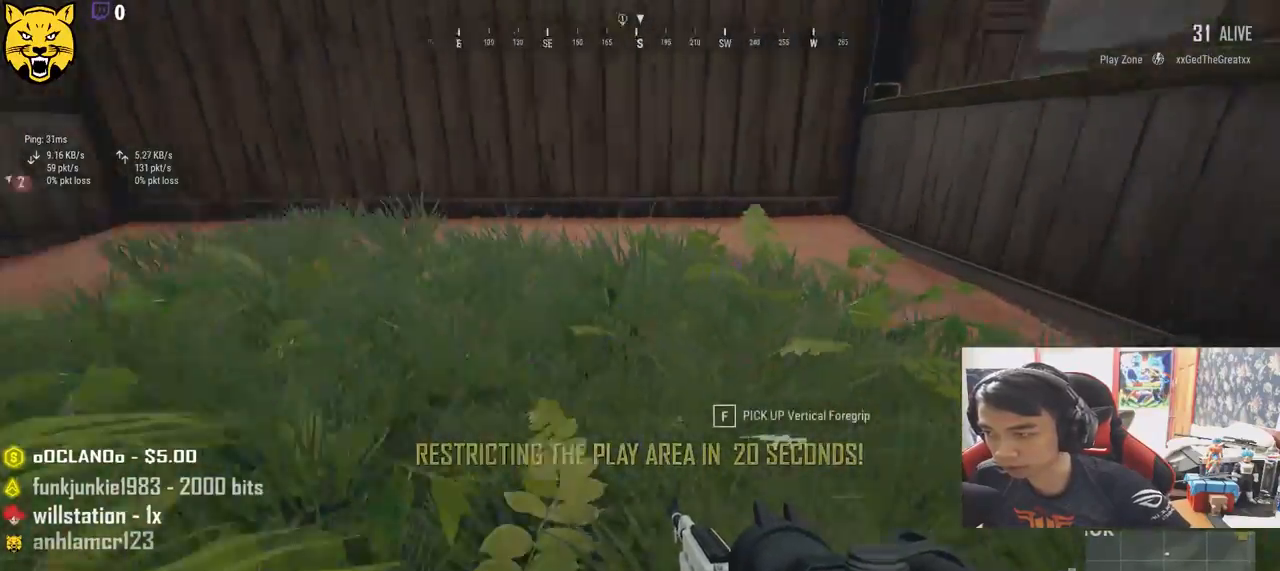
{"keys": ["d", "w"], "mouse": [], "events": [[133, "s", "up"], [450, "w", "down"]]}
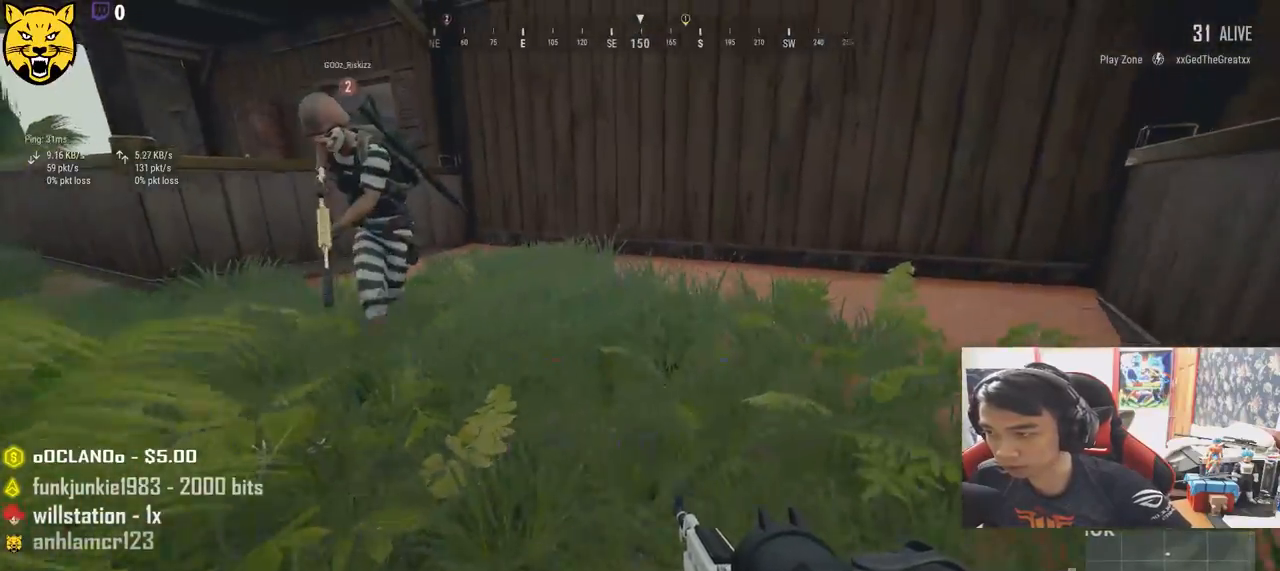
{"keys": ["a"], "mouse": [], "events": [[33, "a", "down"], [83, "d", "up"], [117, "w", "up"]]}
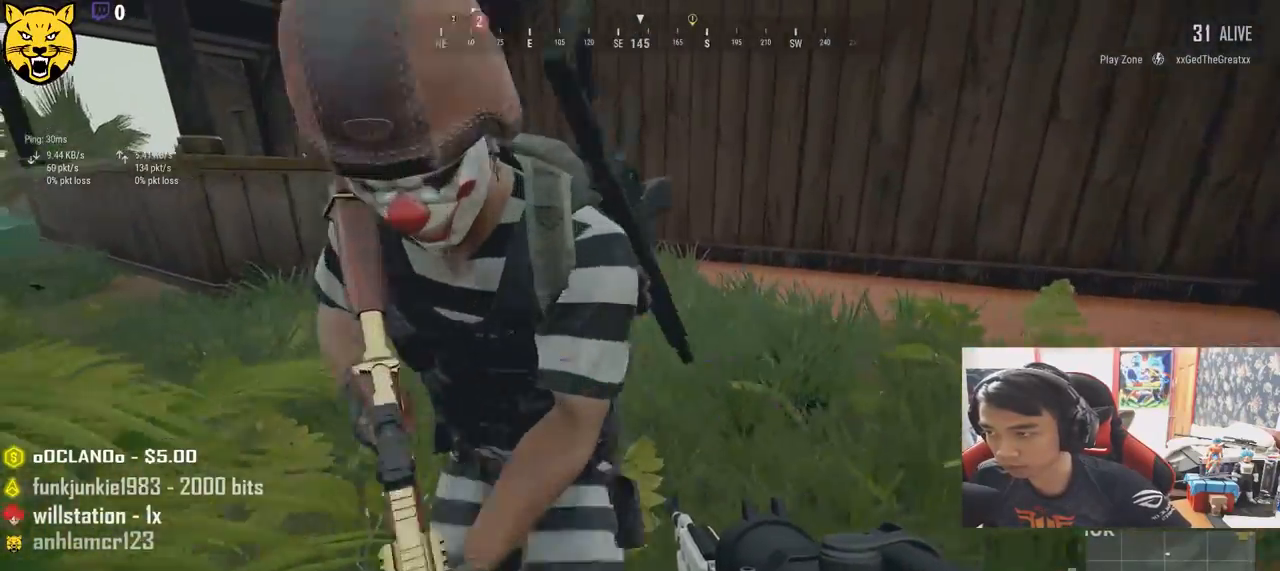
{"keys": ["w"], "mouse": [], "events": [[250, "w", "down"], [300, "a", "up"]]}
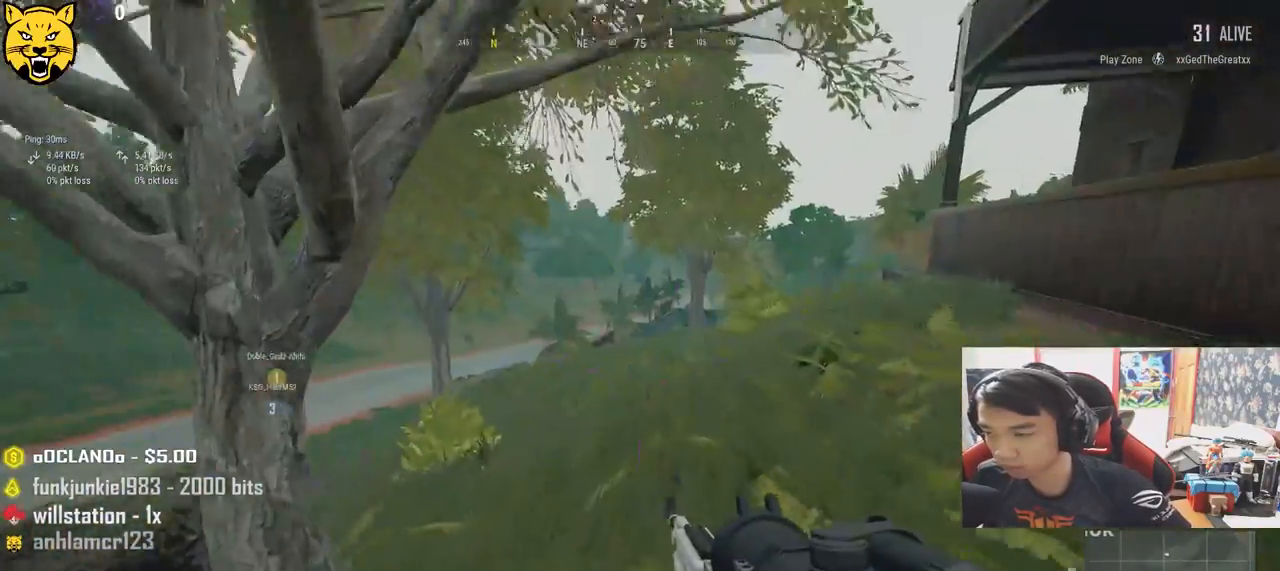
{"keys": ["shift", "w"], "mouse": [], "events": [[17, "shift", "down"]]}
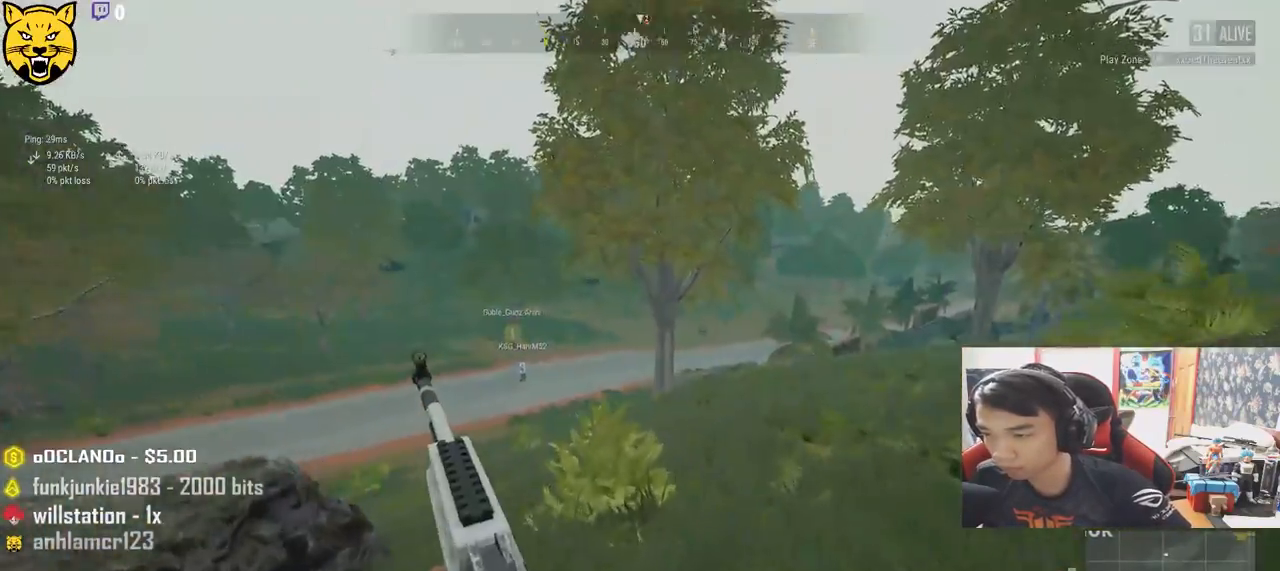
{"keys": ["shift", "w"], "mouse": [], "events": []}
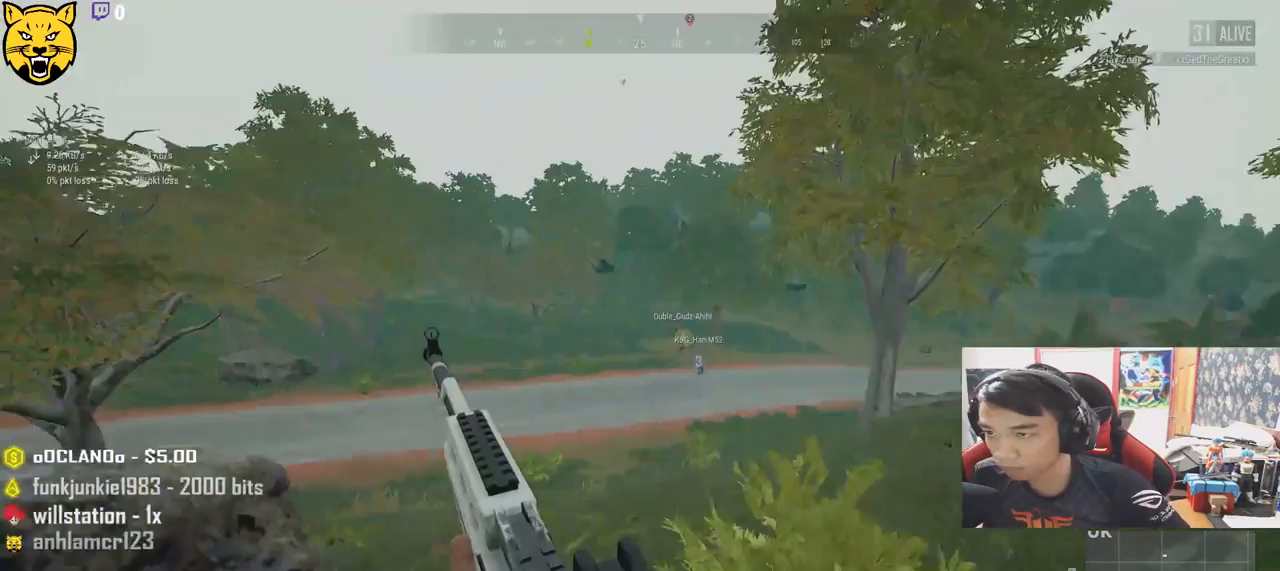
{"keys": ["shift", "w"], "mouse": [], "events": []}
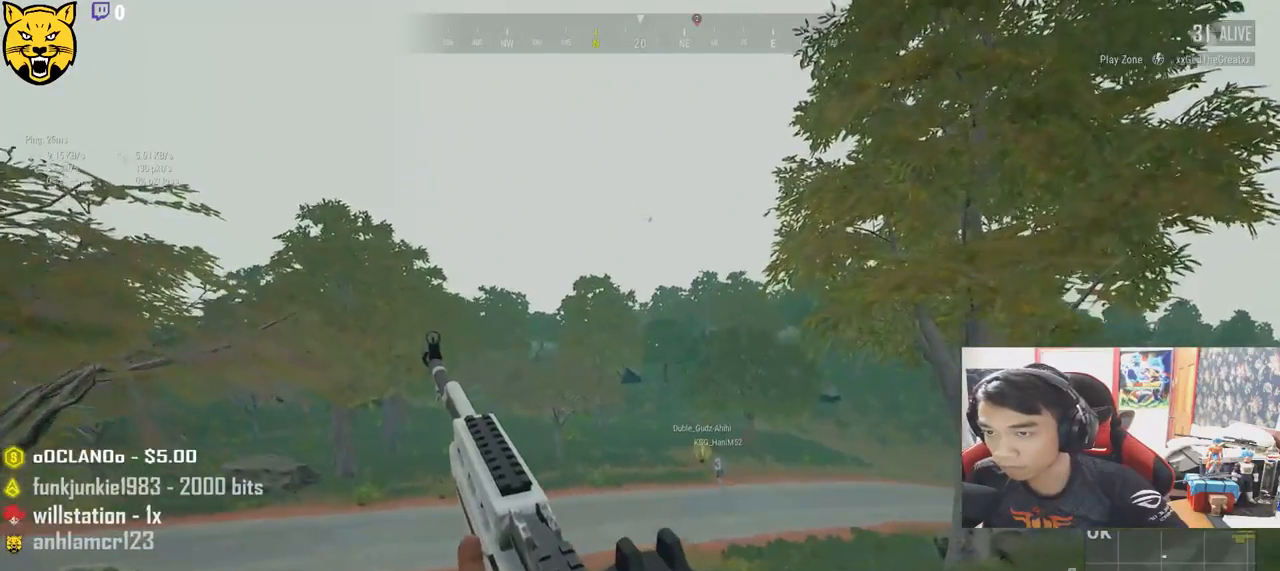
{"keys": ["shift", "w"], "mouse": [], "events": []}
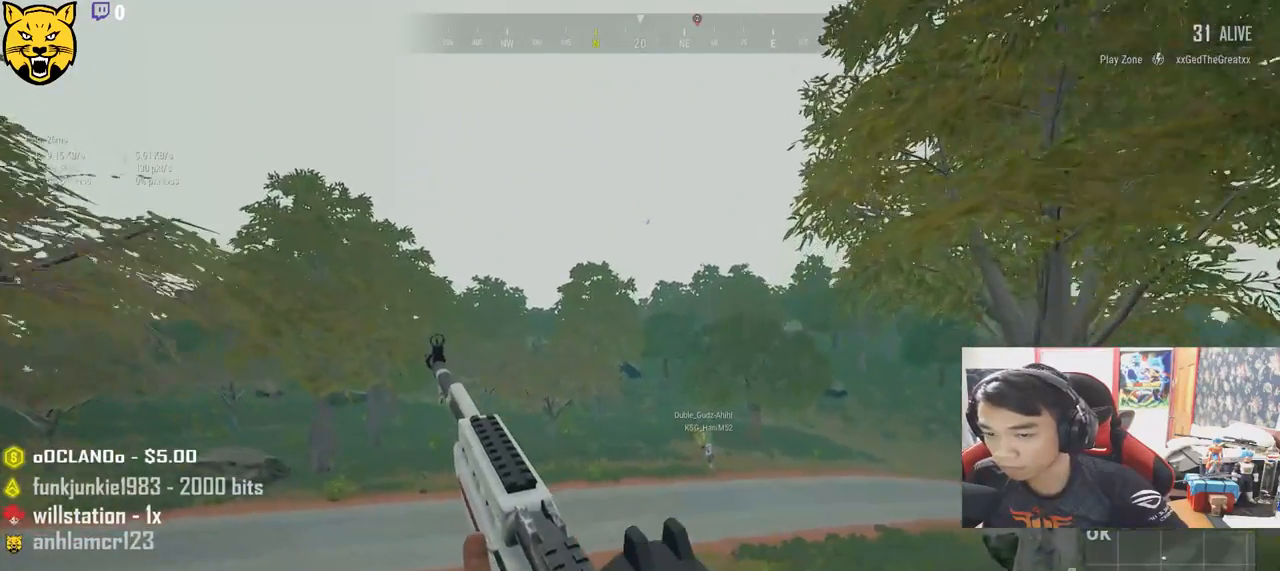
{"keys": ["shift", "w"], "mouse": [], "events": []}
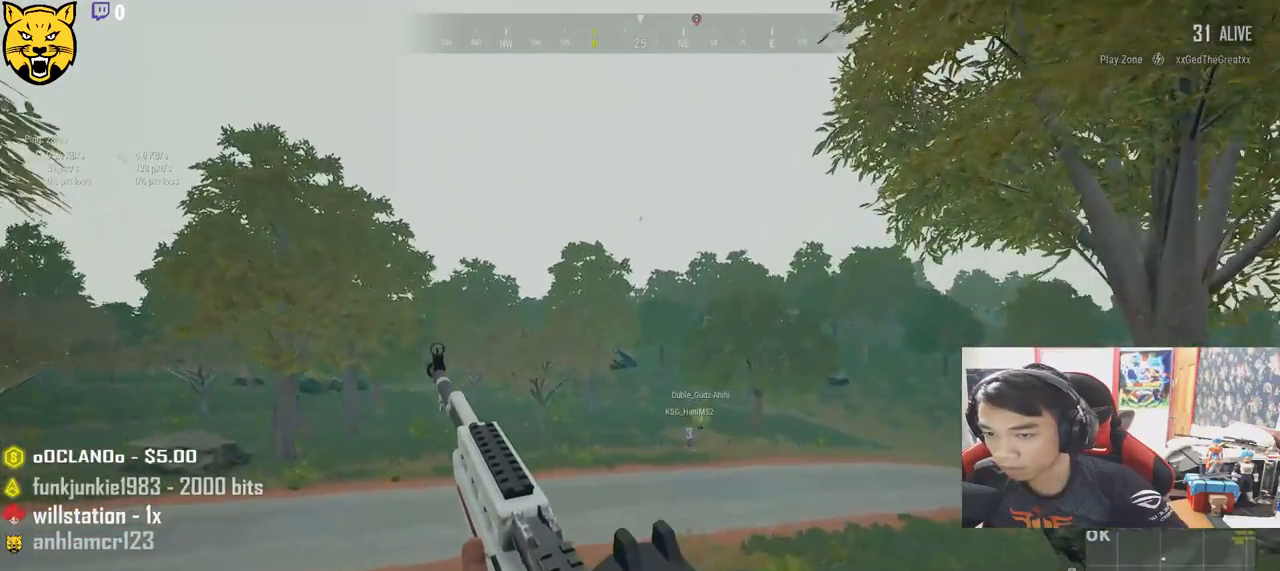
{"keys": ["shift", "w"], "mouse": [], "events": []}
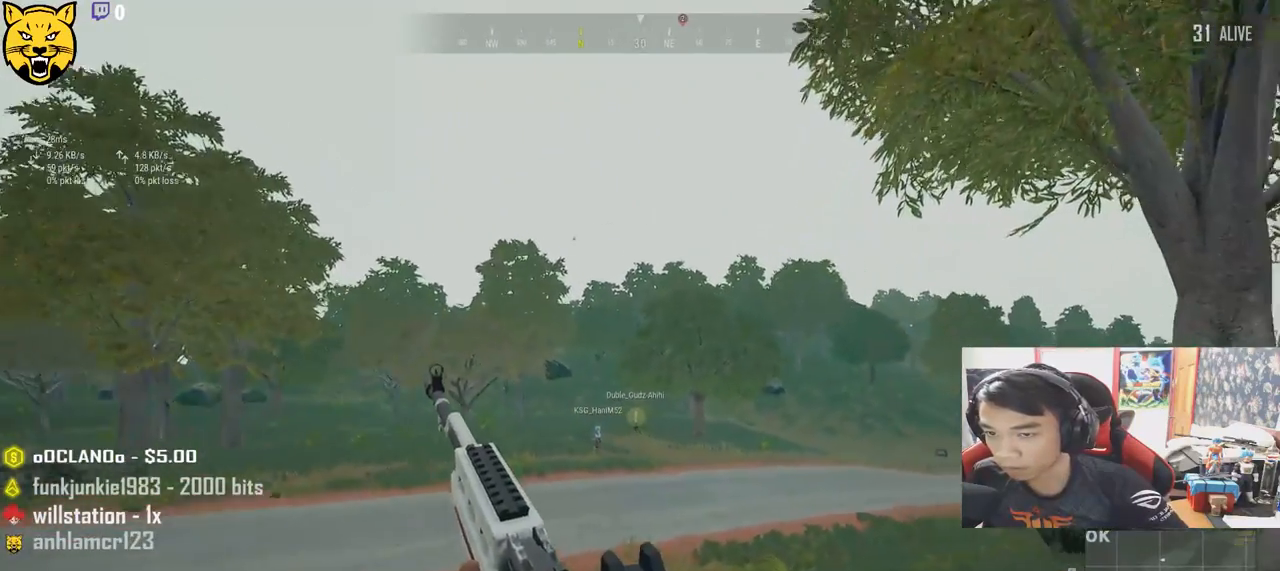
{"keys": ["shift", "w"], "mouse": [], "events": []}
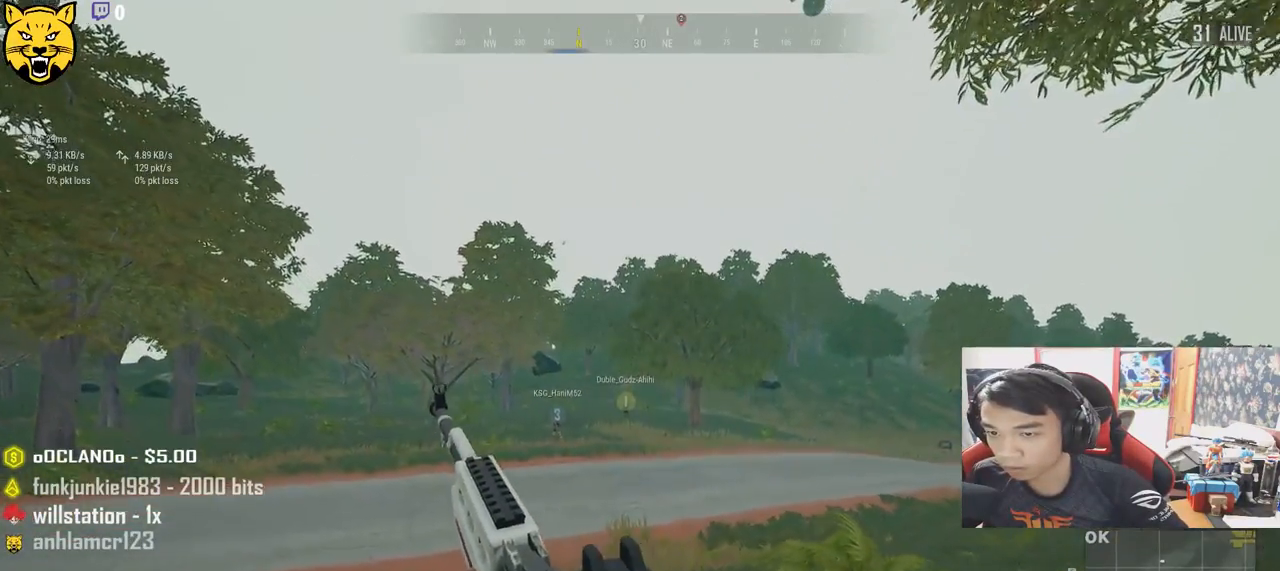
{"keys": ["shift", "w"], "mouse": [], "events": []}
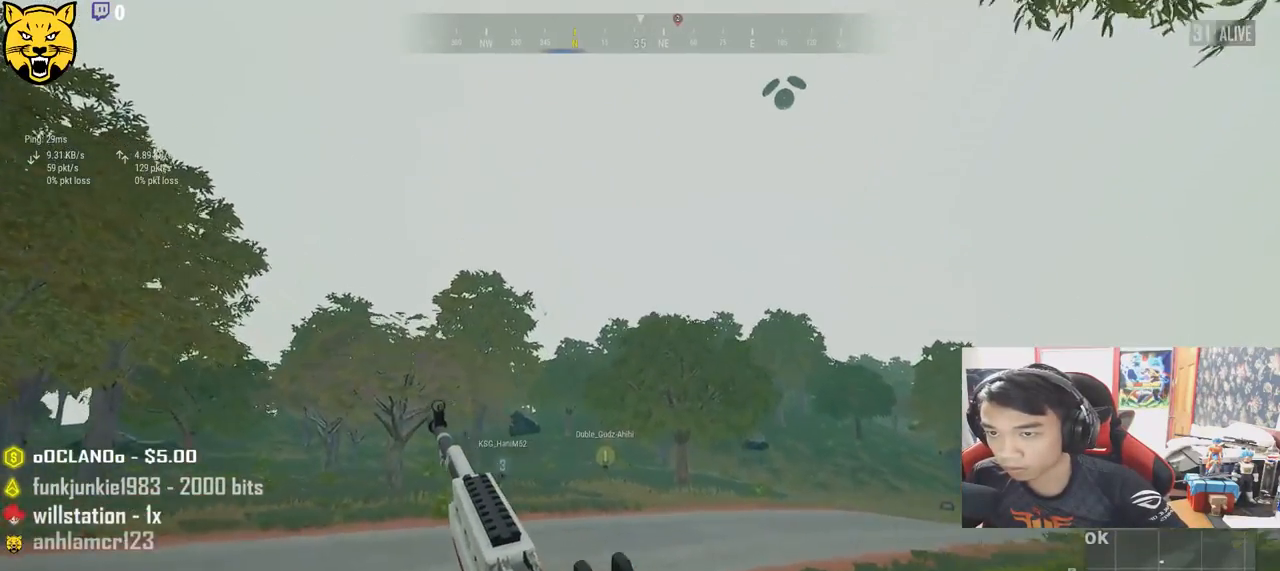
{"keys": ["shift", "w"], "mouse": [], "events": []}
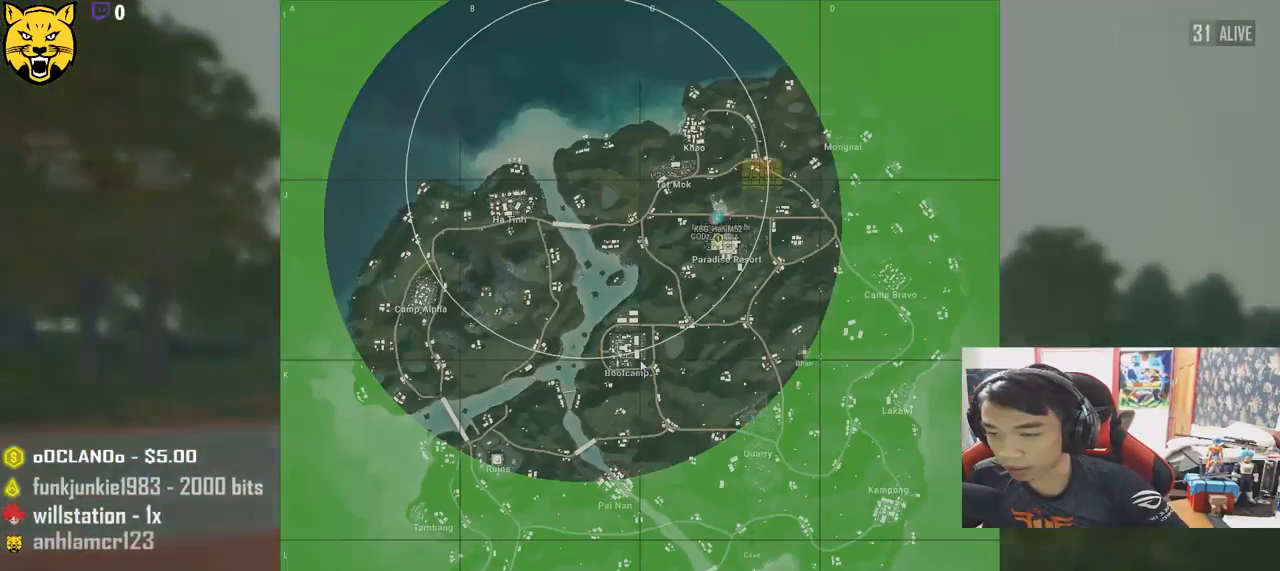
{"keys": ["shift", "w"], "mouse": [], "events": []}
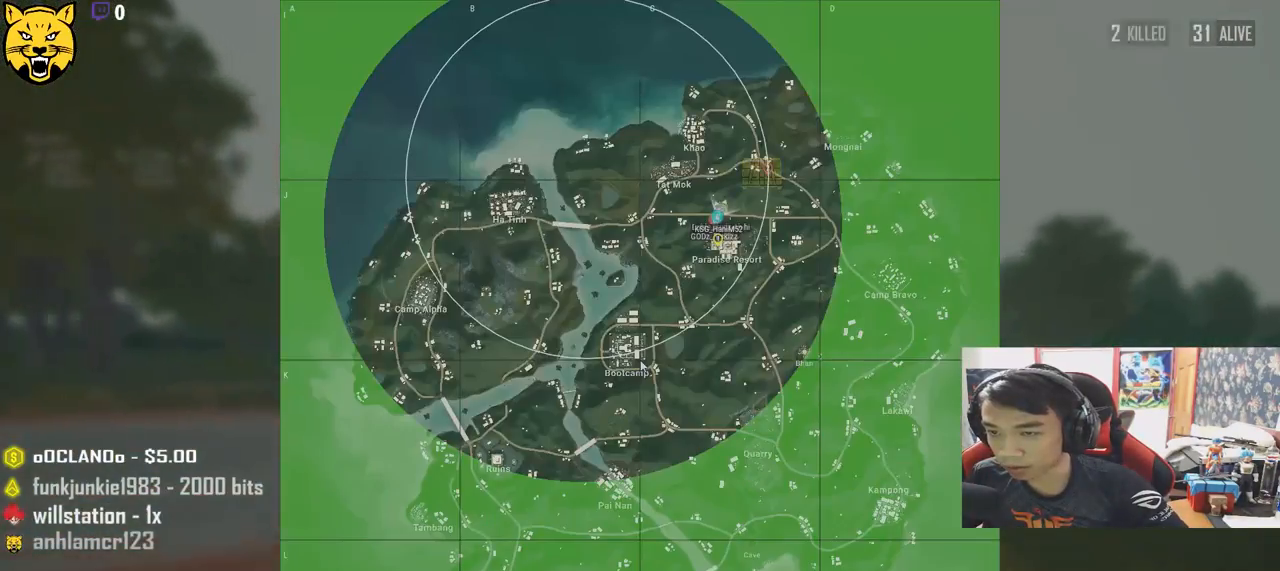
{"keys": ["shift", "w"], "mouse": [], "events": []}
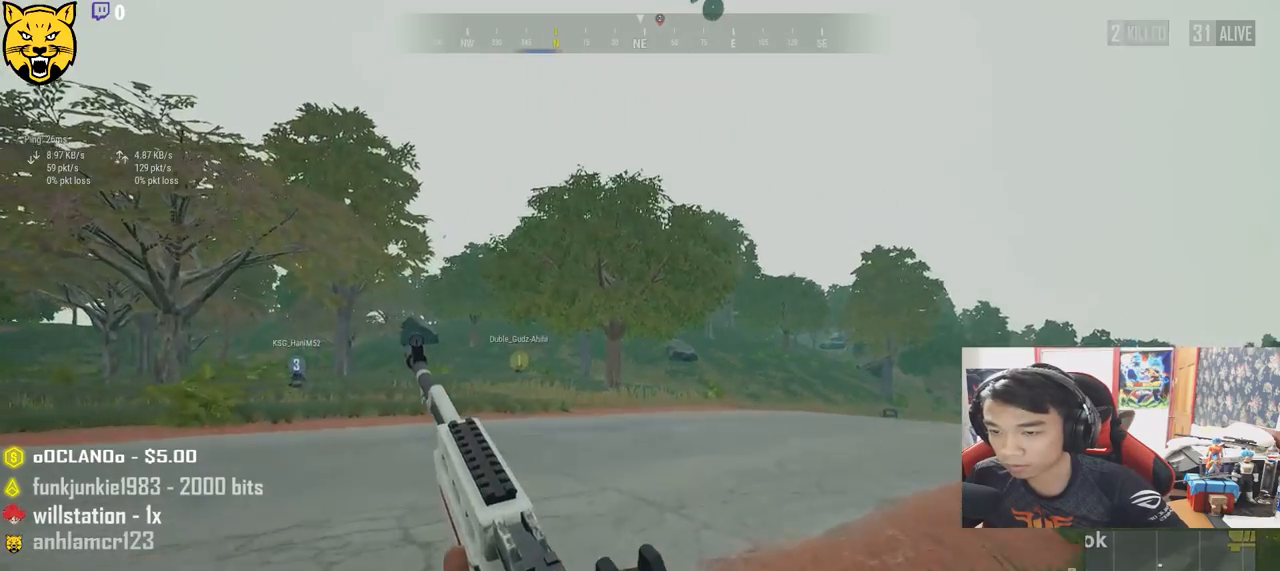
{"keys": ["shift", "w"], "mouse": [], "events": []}
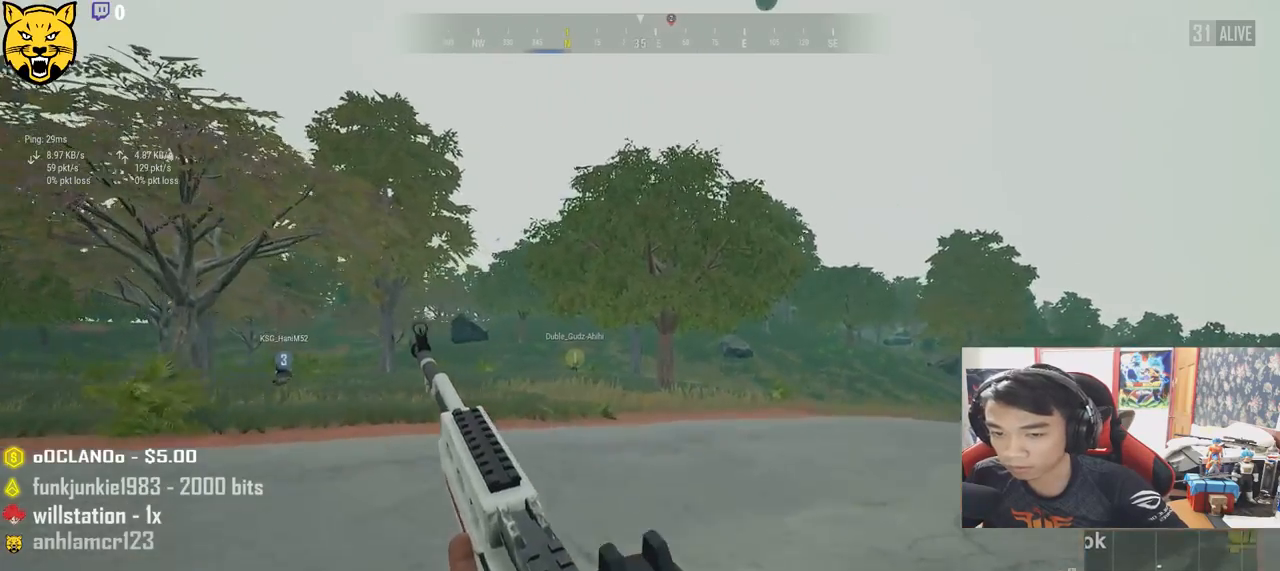
{"keys": ["shift", "w"], "mouse": [], "events": []}
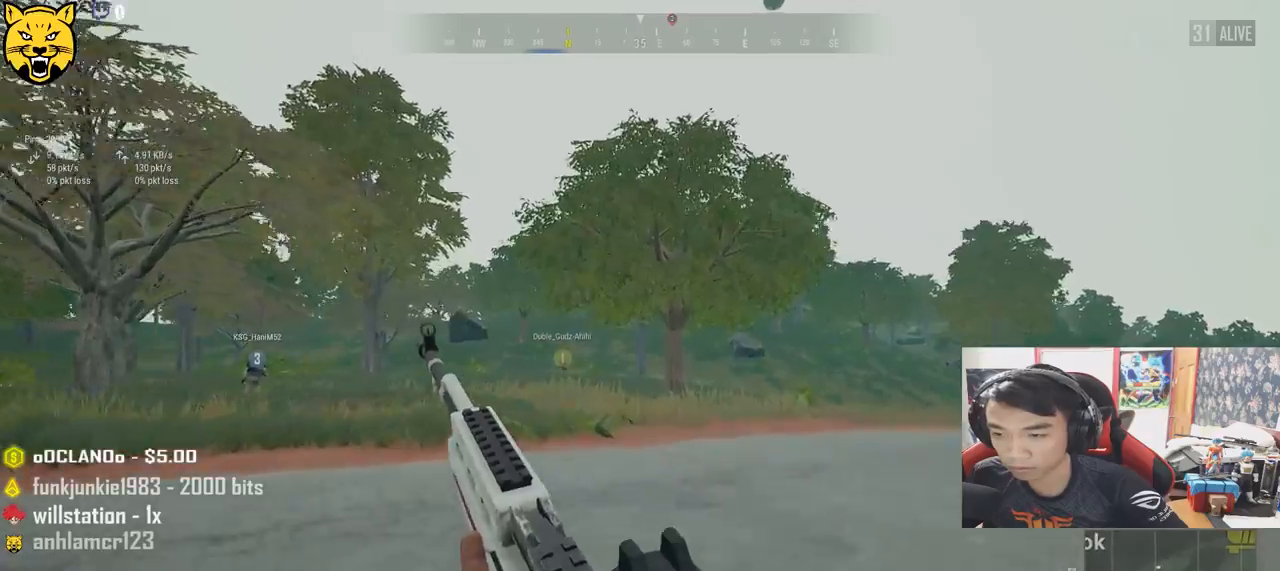
{"keys": ["shift", "w"], "mouse": [], "events": []}
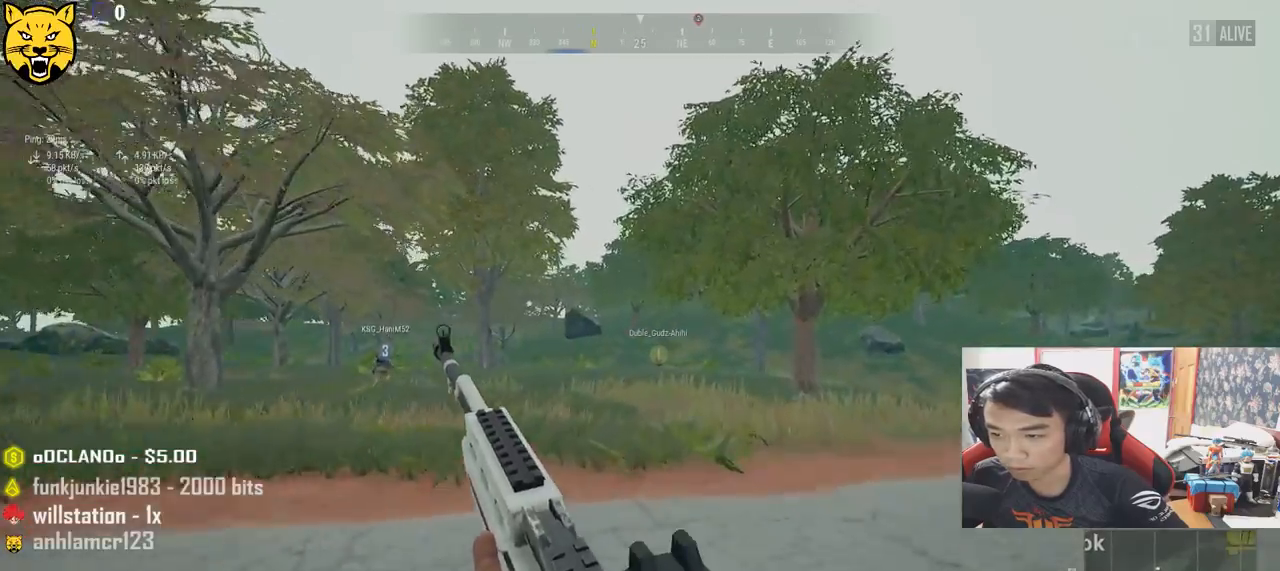
{"keys": ["shift", "w"], "mouse": [], "events": []}
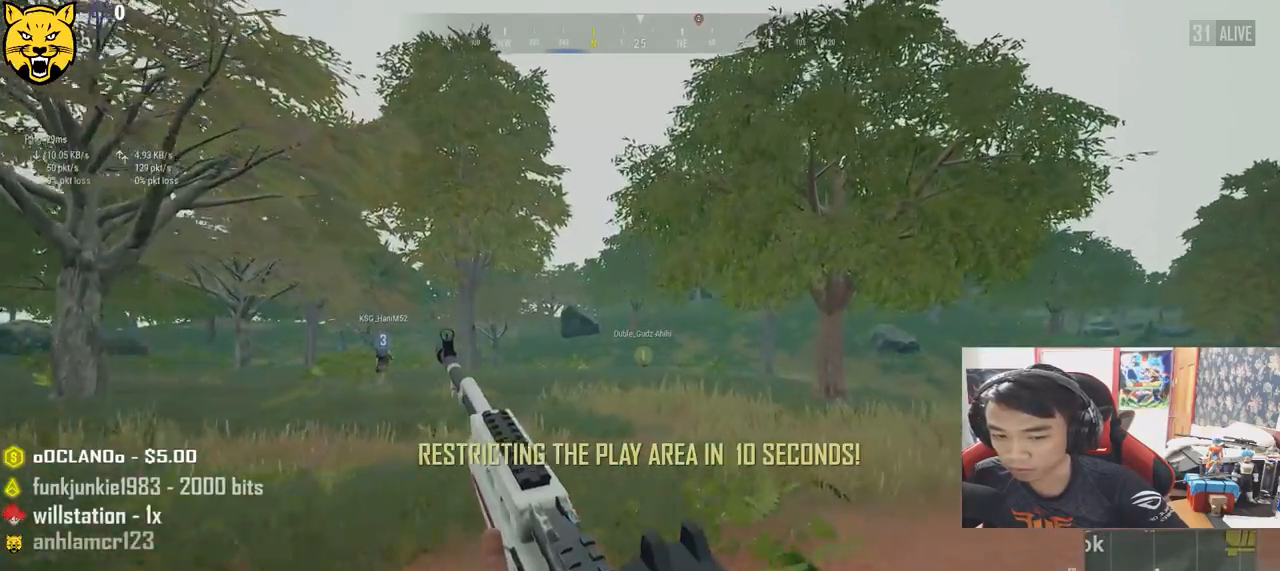
{"keys": ["shift", "w"], "mouse": [], "events": []}